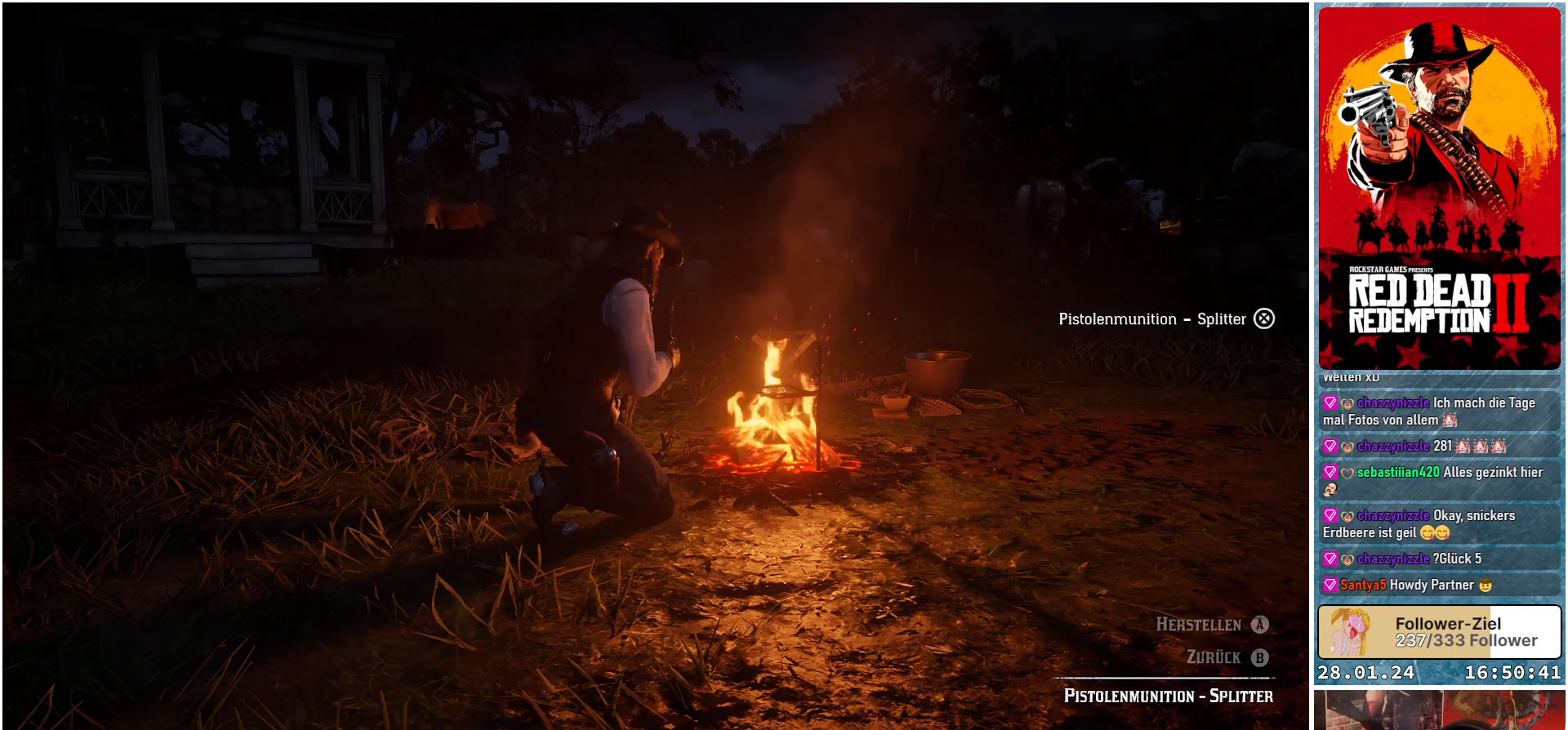
Gameplay with a controller (Xbox layout); each line is a JSON object with the inputs held at the frame after it. "events" lists button and stick changes between this image and that frame as [ms after this image, input, new state], when the widget could be followed in between.
{"buttons": ["A"], "left_stick": "center", "right_stick": "center", "events": []}
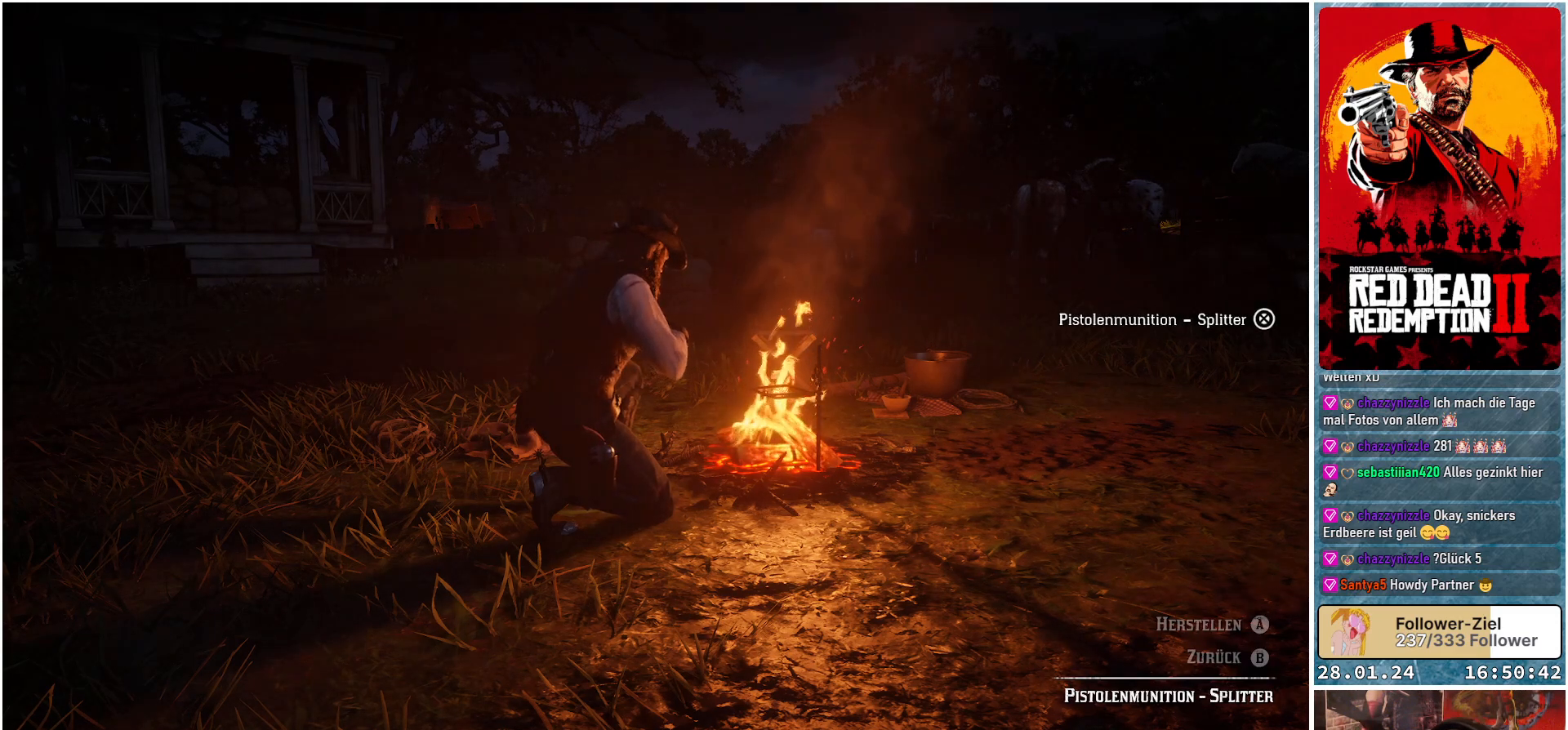
{"buttons": ["A"], "left_stick": "center", "right_stick": "center", "events": []}
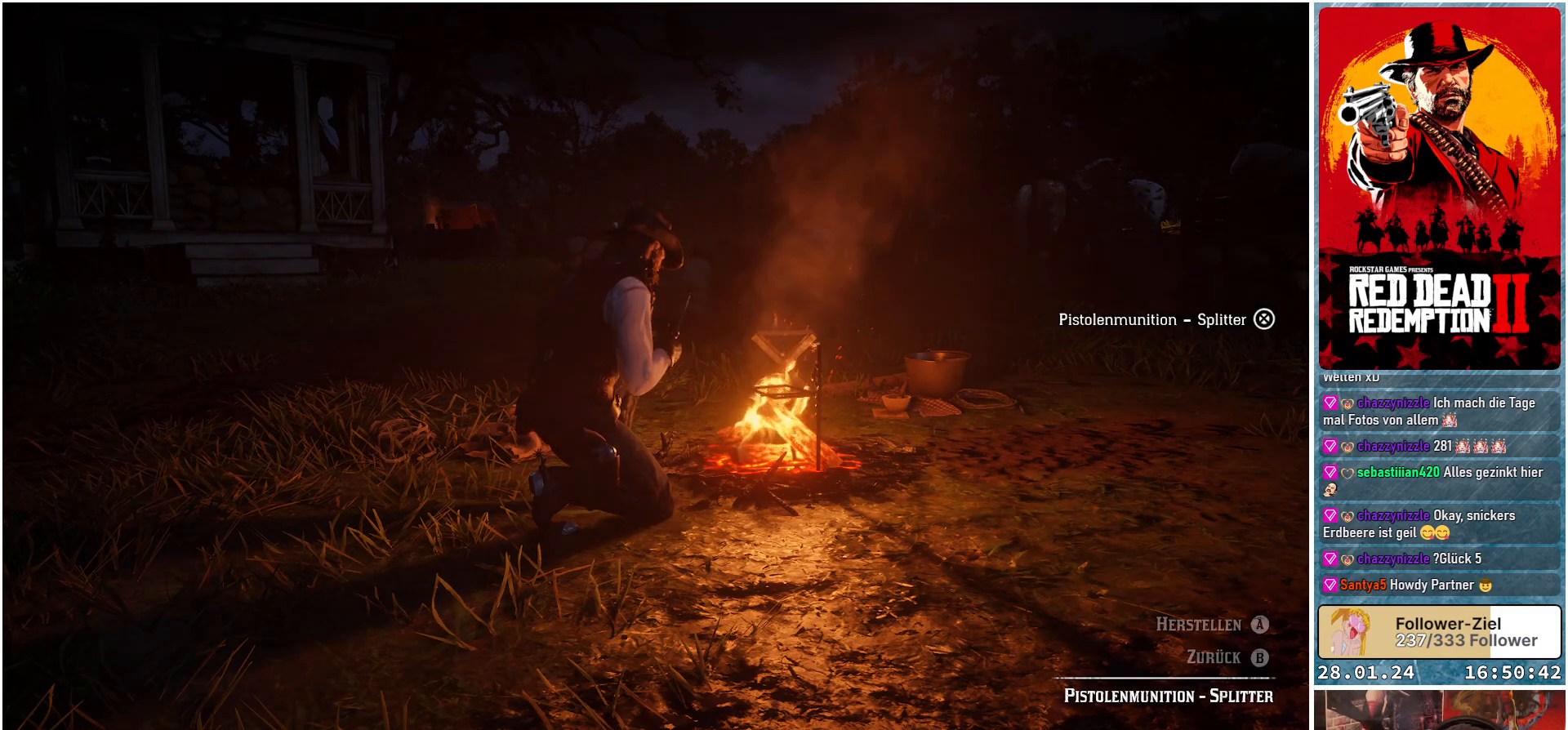
{"buttons": ["A"], "left_stick": "center", "right_stick": "center", "events": []}
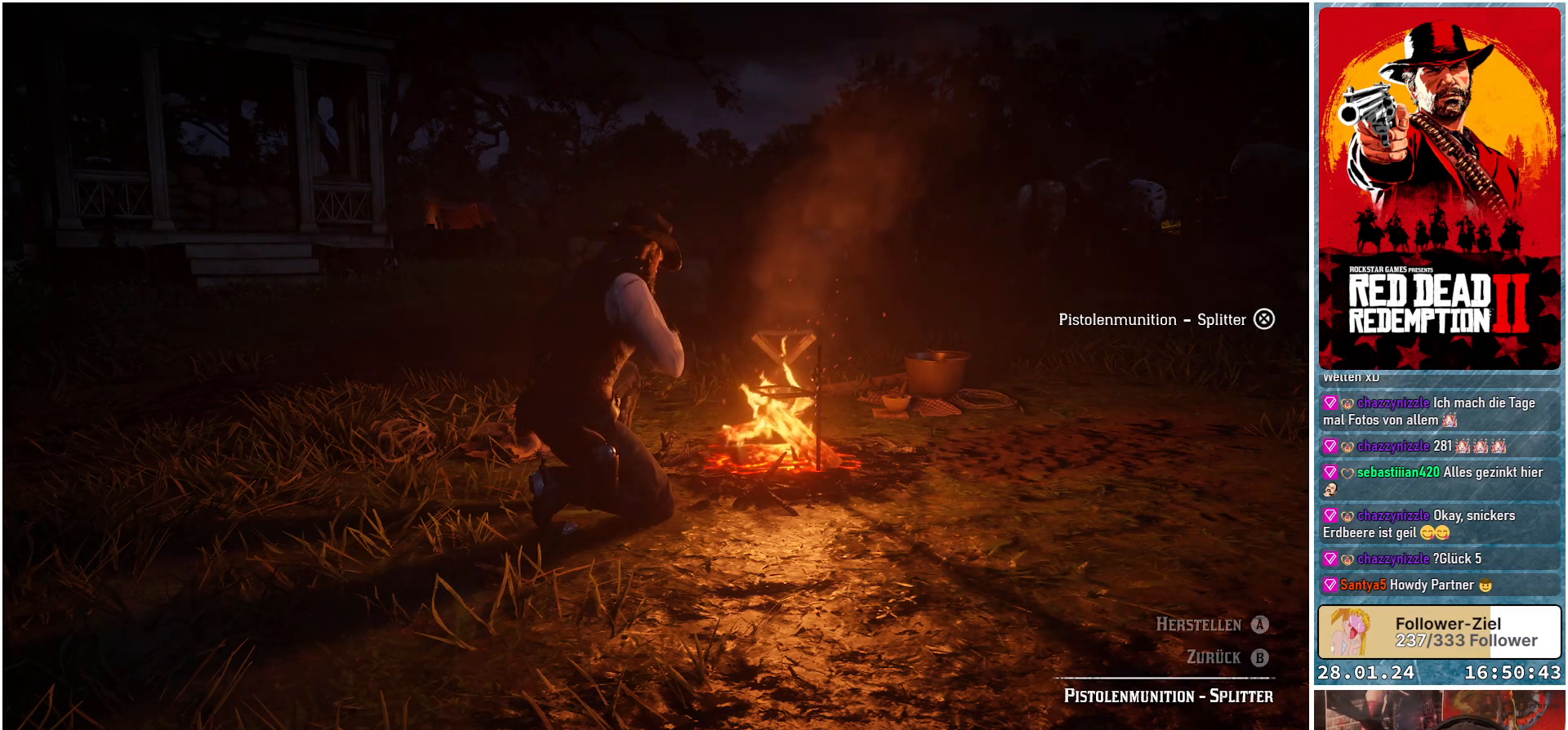
{"buttons": ["A"], "left_stick": "center", "right_stick": "center", "events": []}
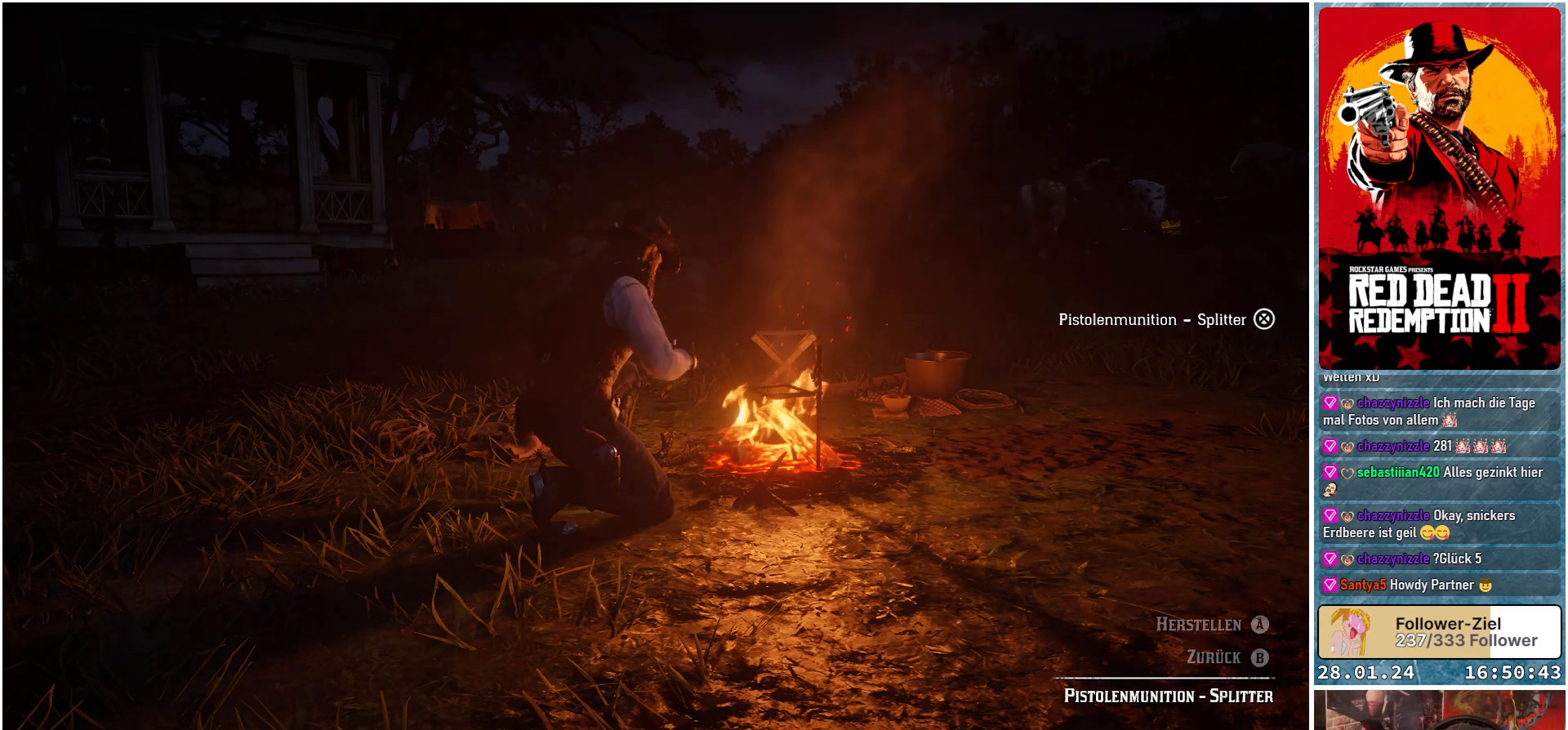
{"buttons": ["A"], "left_stick": "center", "right_stick": "center", "events": []}
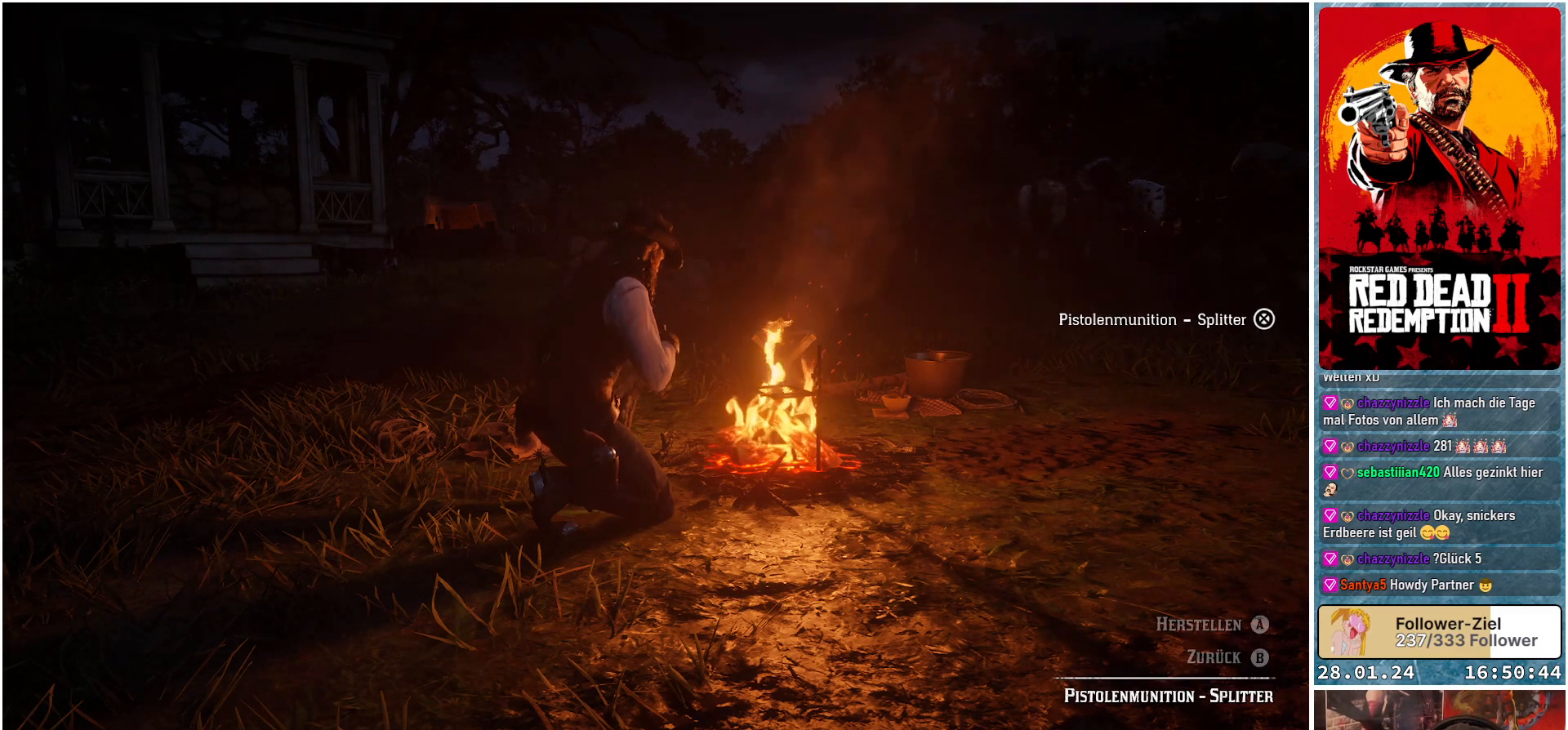
{"buttons": ["A"], "left_stick": "center", "right_stick": "center", "events": []}
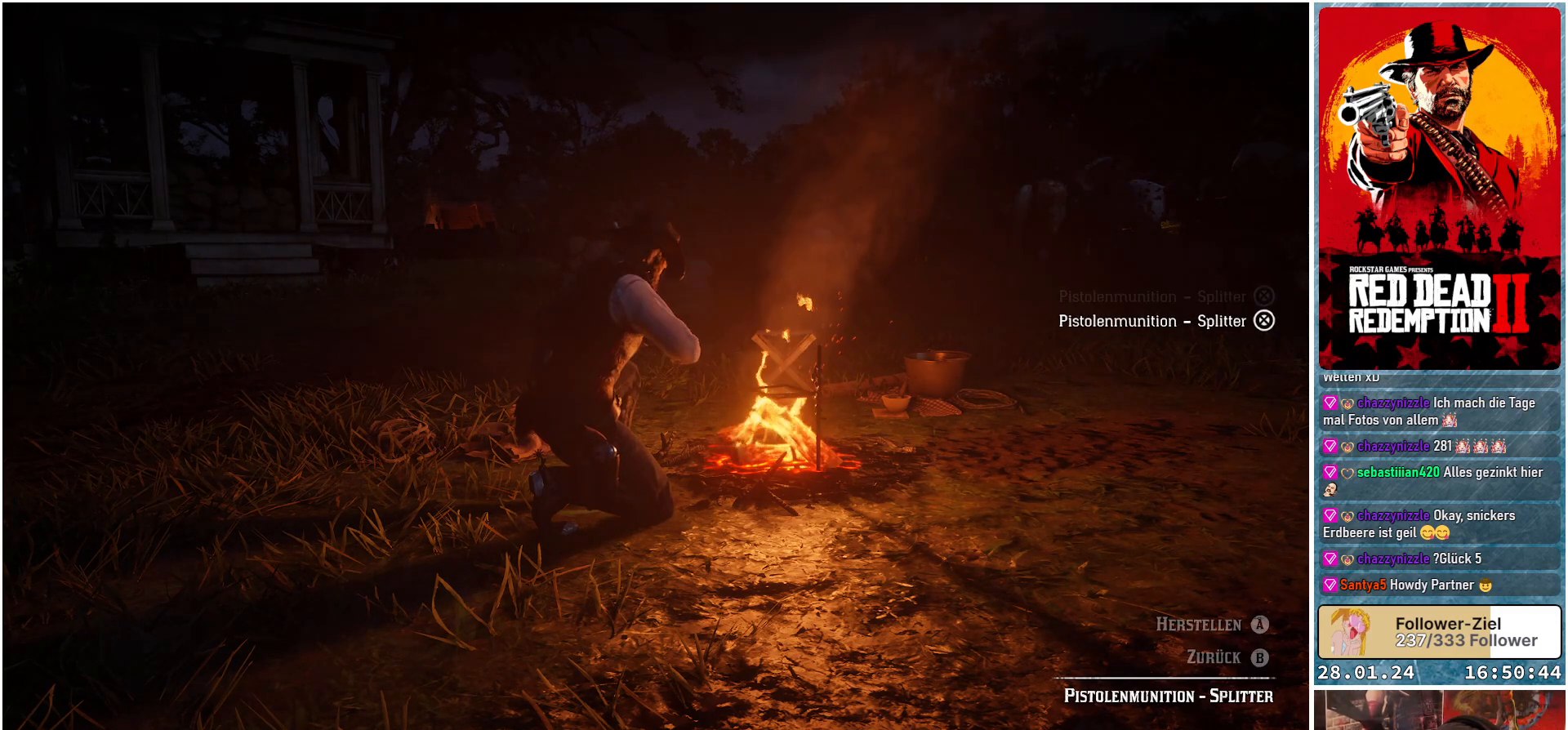
{"buttons": ["A"], "left_stick": "center", "right_stick": "center", "events": []}
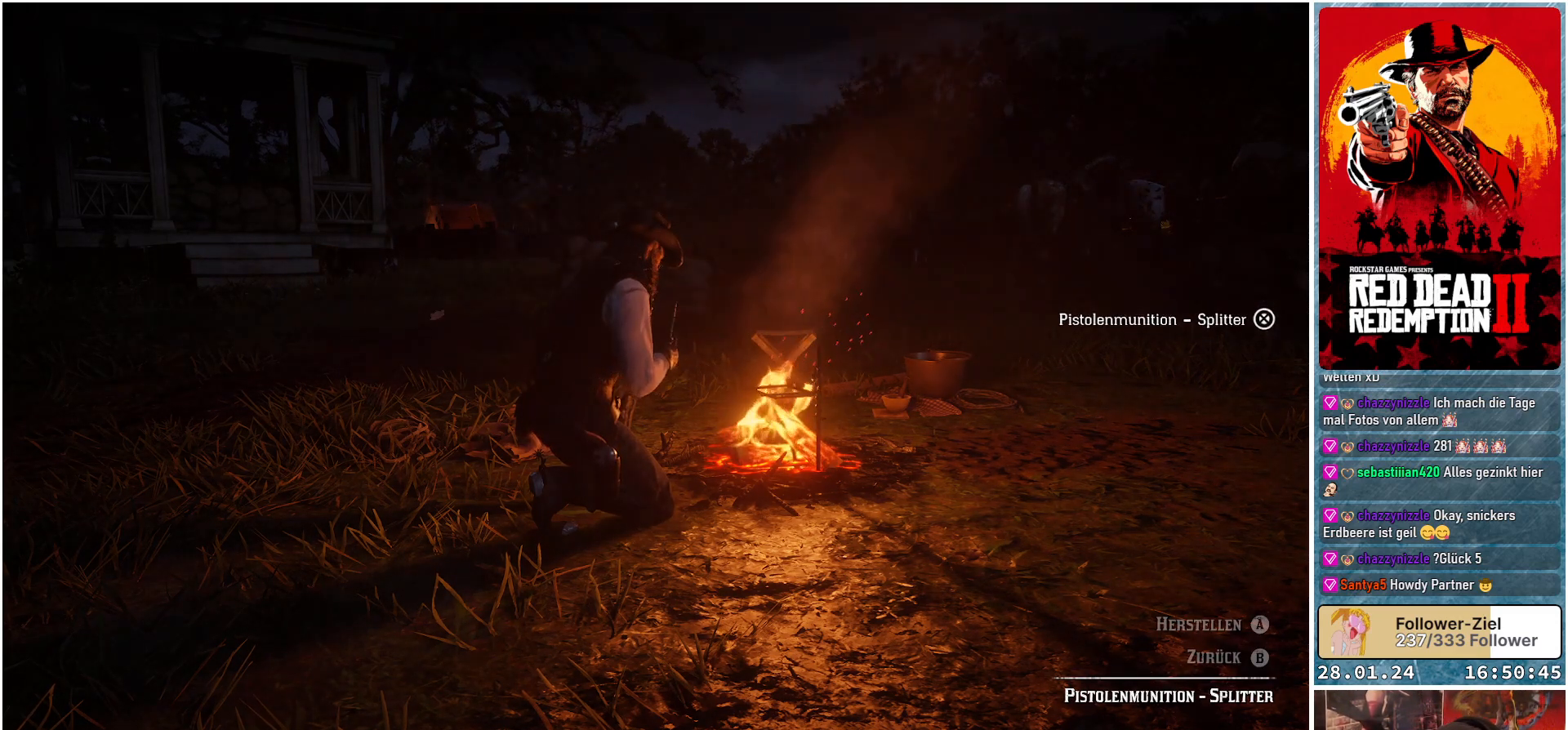
{"buttons": ["A"], "left_stick": "center", "right_stick": "center", "events": []}
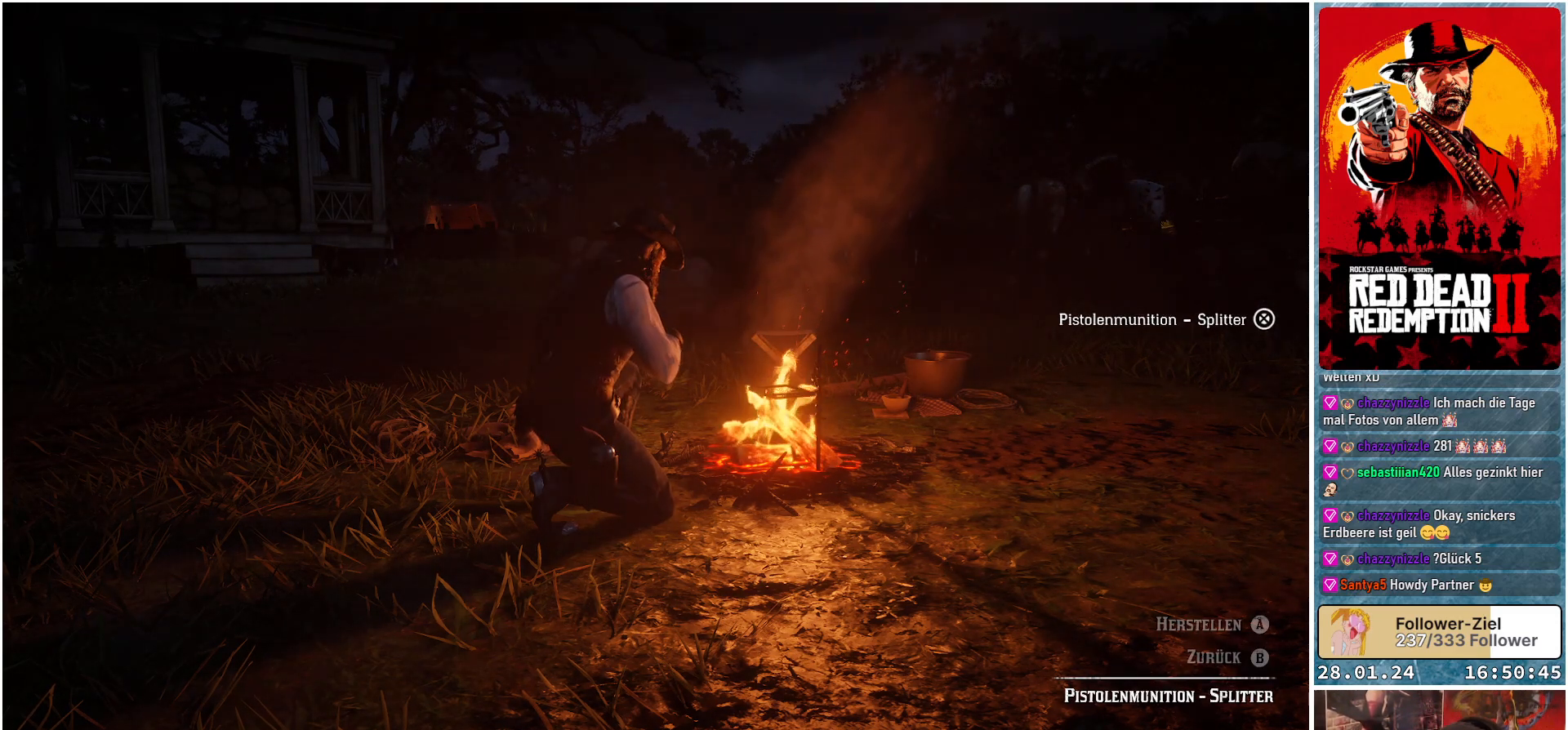
{"buttons": ["A"], "left_stick": "center", "right_stick": "center", "events": []}
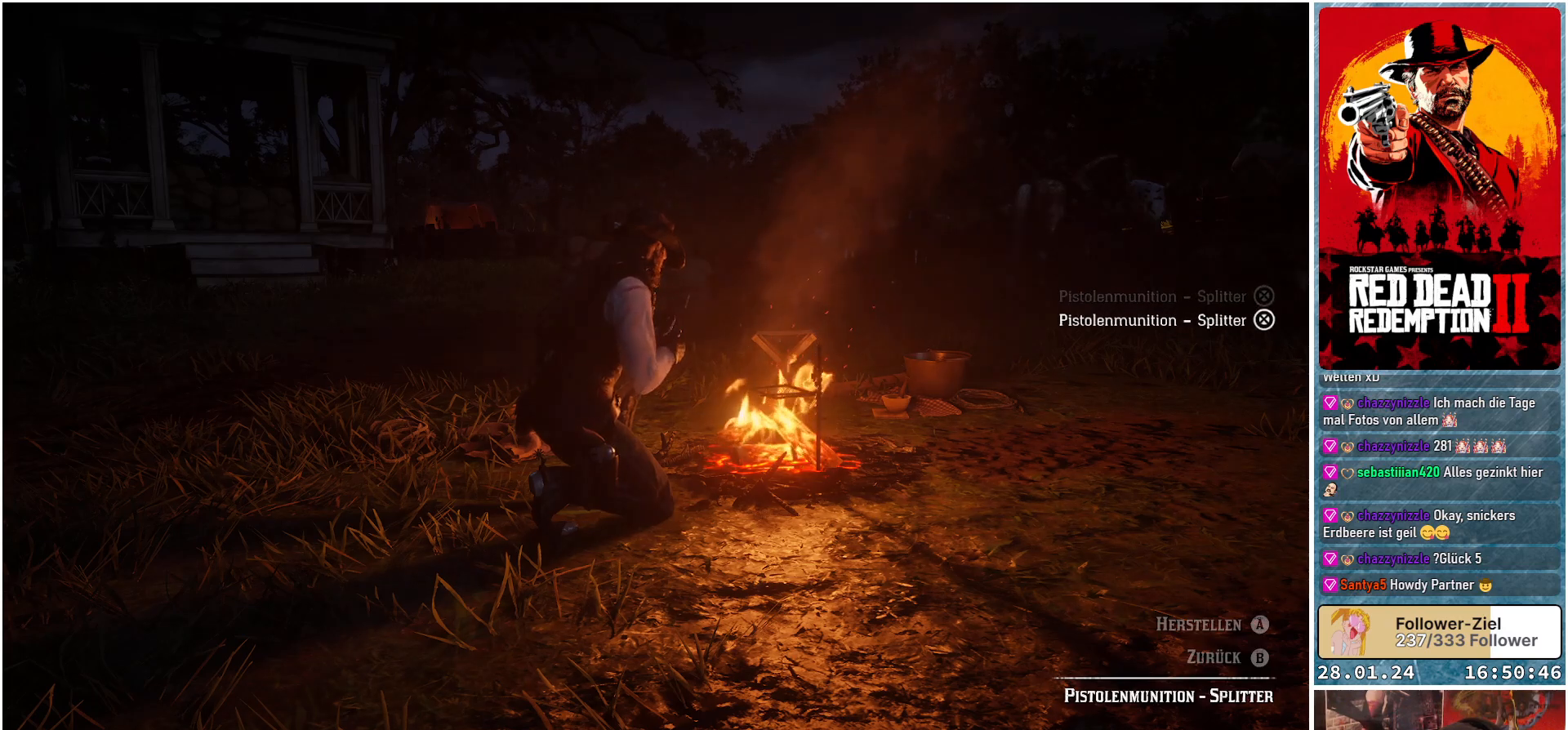
{"buttons": ["A"], "left_stick": "center", "right_stick": "center", "events": []}
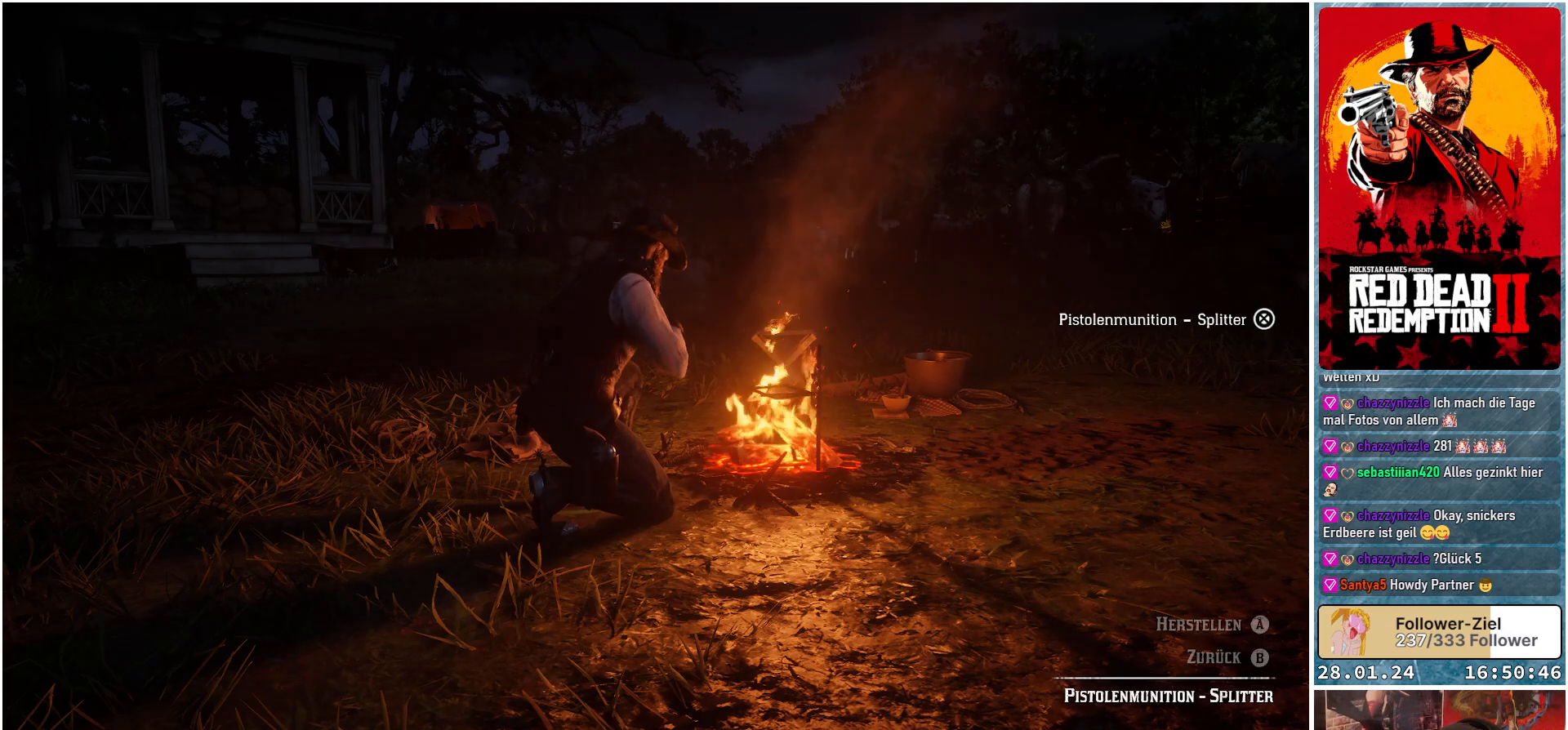
{"buttons": ["A"], "left_stick": "center", "right_stick": "center", "events": []}
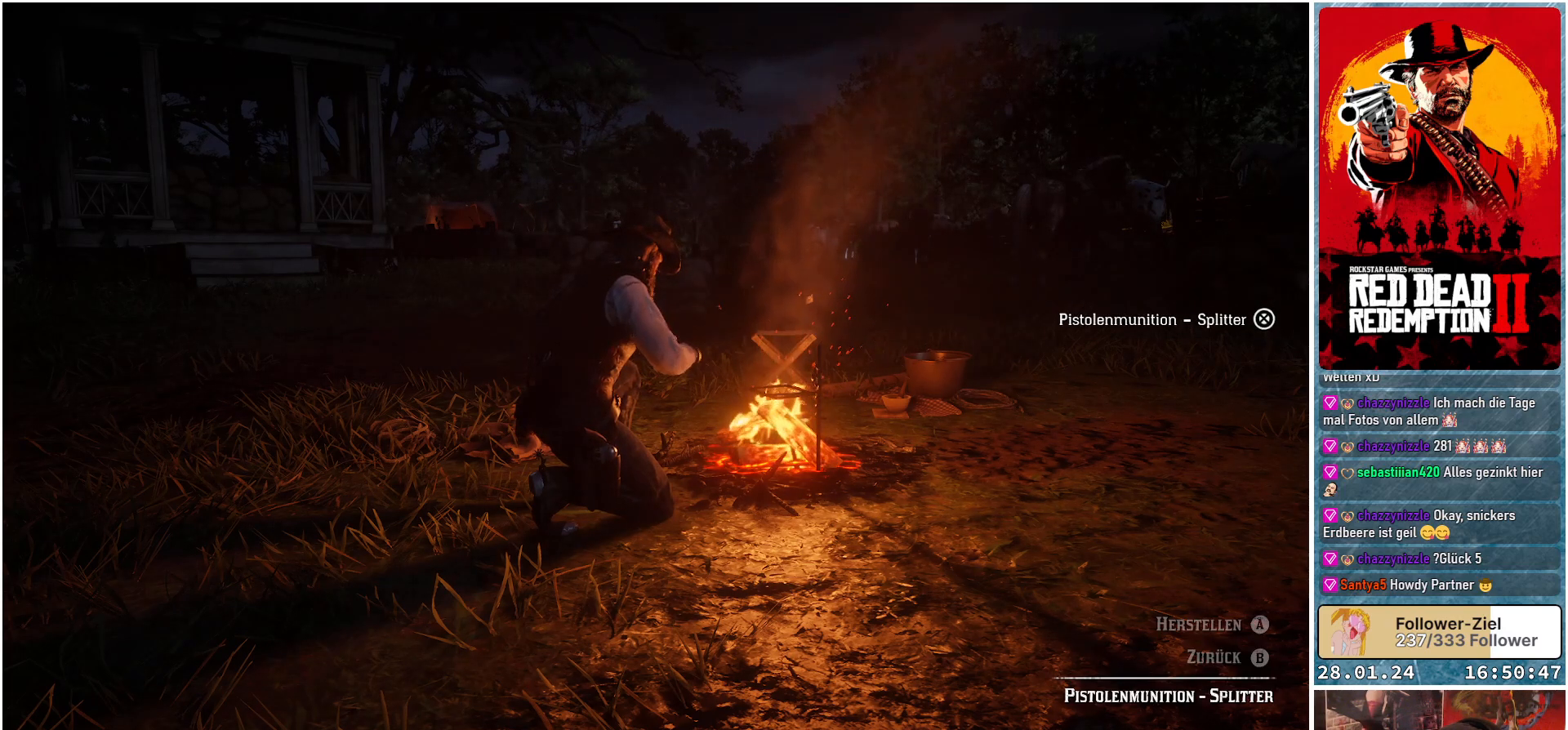
{"buttons": ["A"], "left_stick": "center", "right_stick": "center", "events": []}
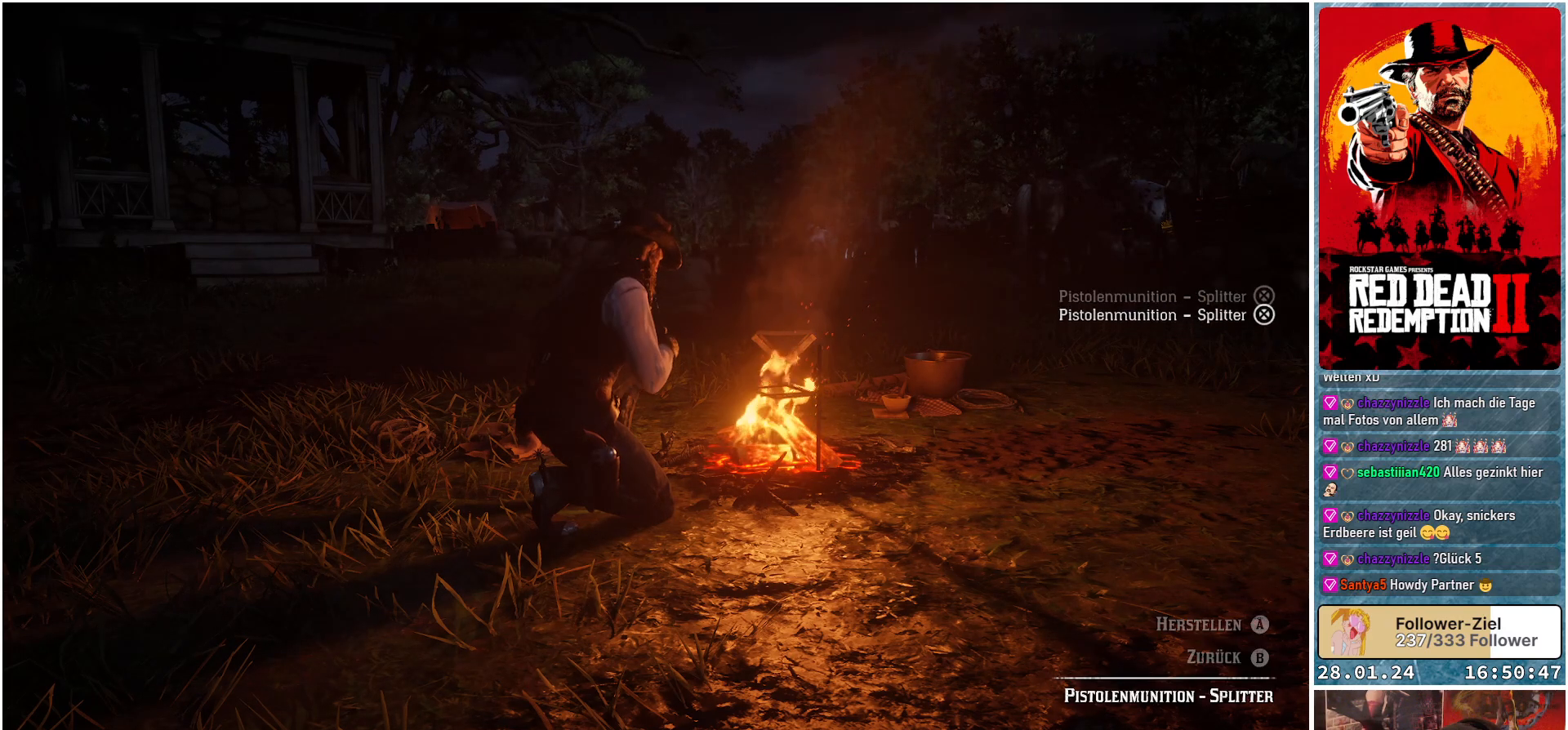
{"buttons": ["A"], "left_stick": "center", "right_stick": "center", "events": []}
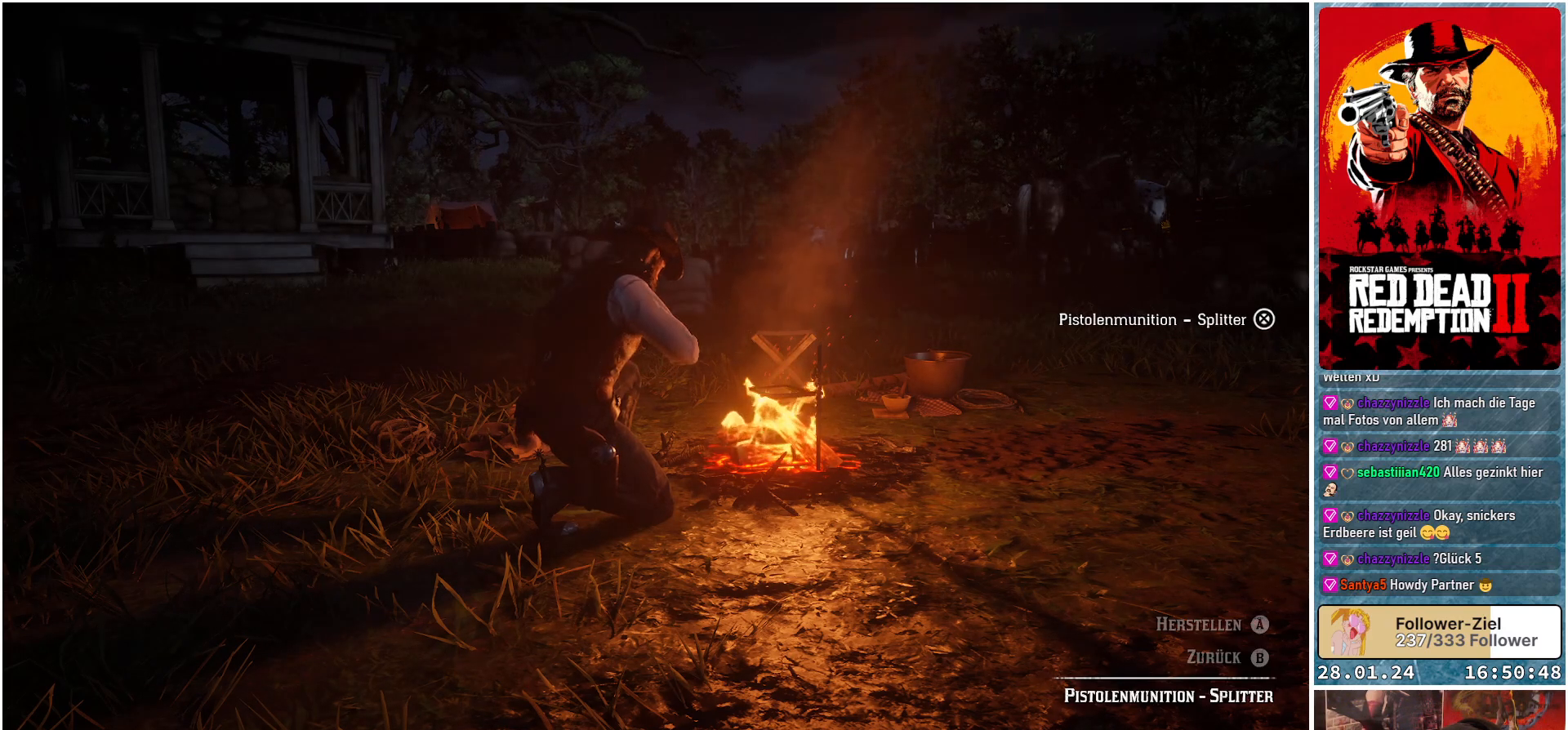
{"buttons": ["A"], "left_stick": "center", "right_stick": "center", "events": []}
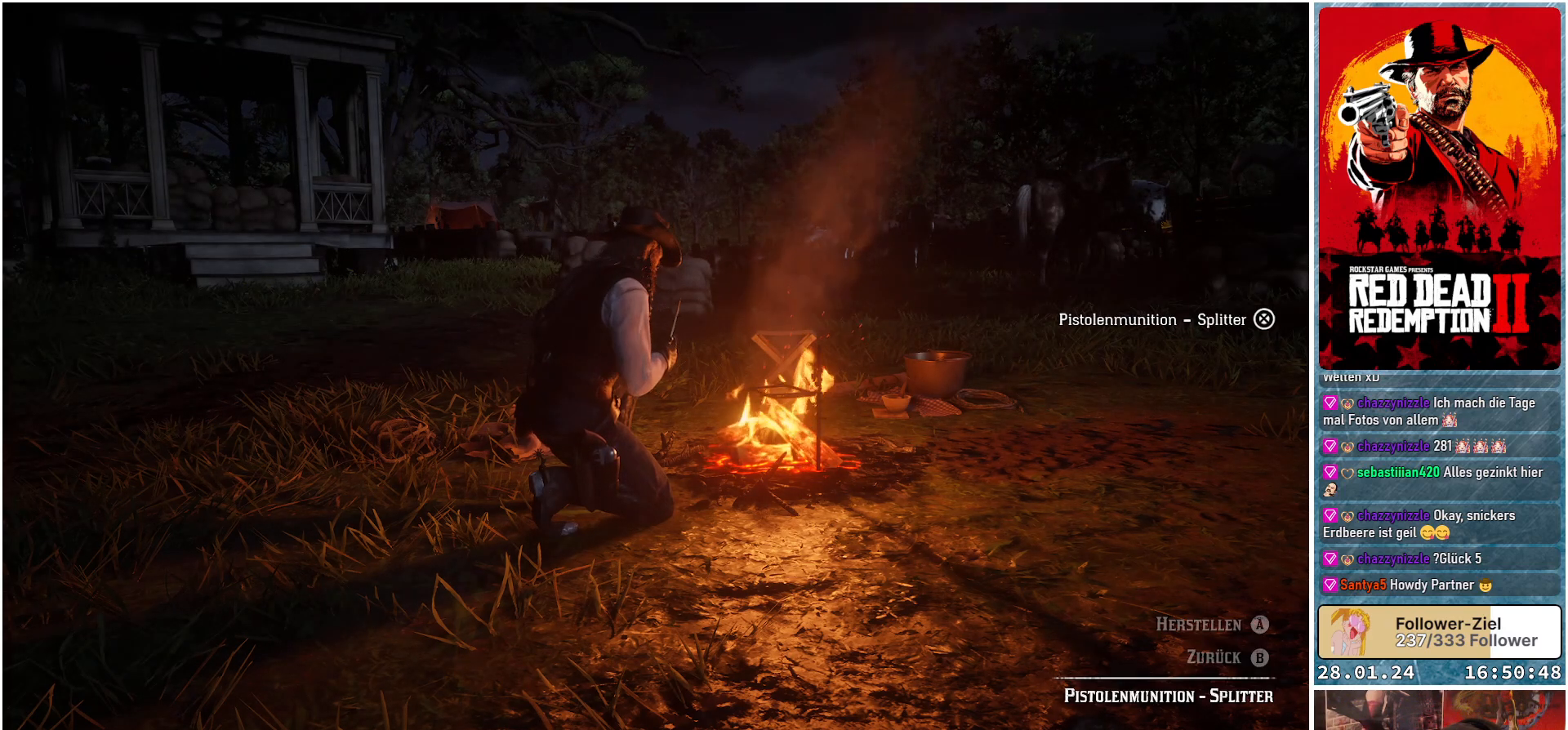
{"buttons": ["A"], "left_stick": "center", "right_stick": "center", "events": []}
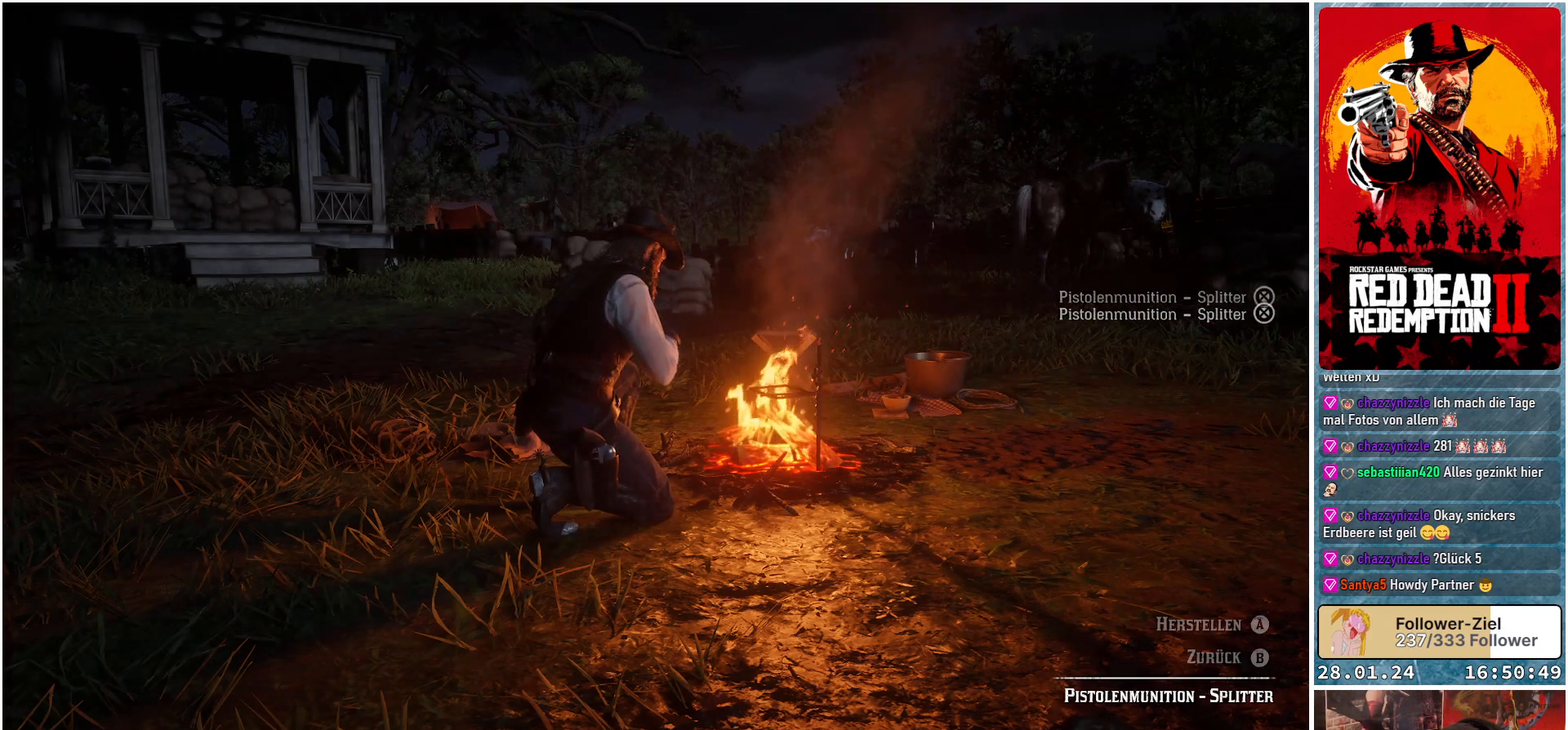
{"buttons": ["A"], "left_stick": "center", "right_stick": "center", "events": []}
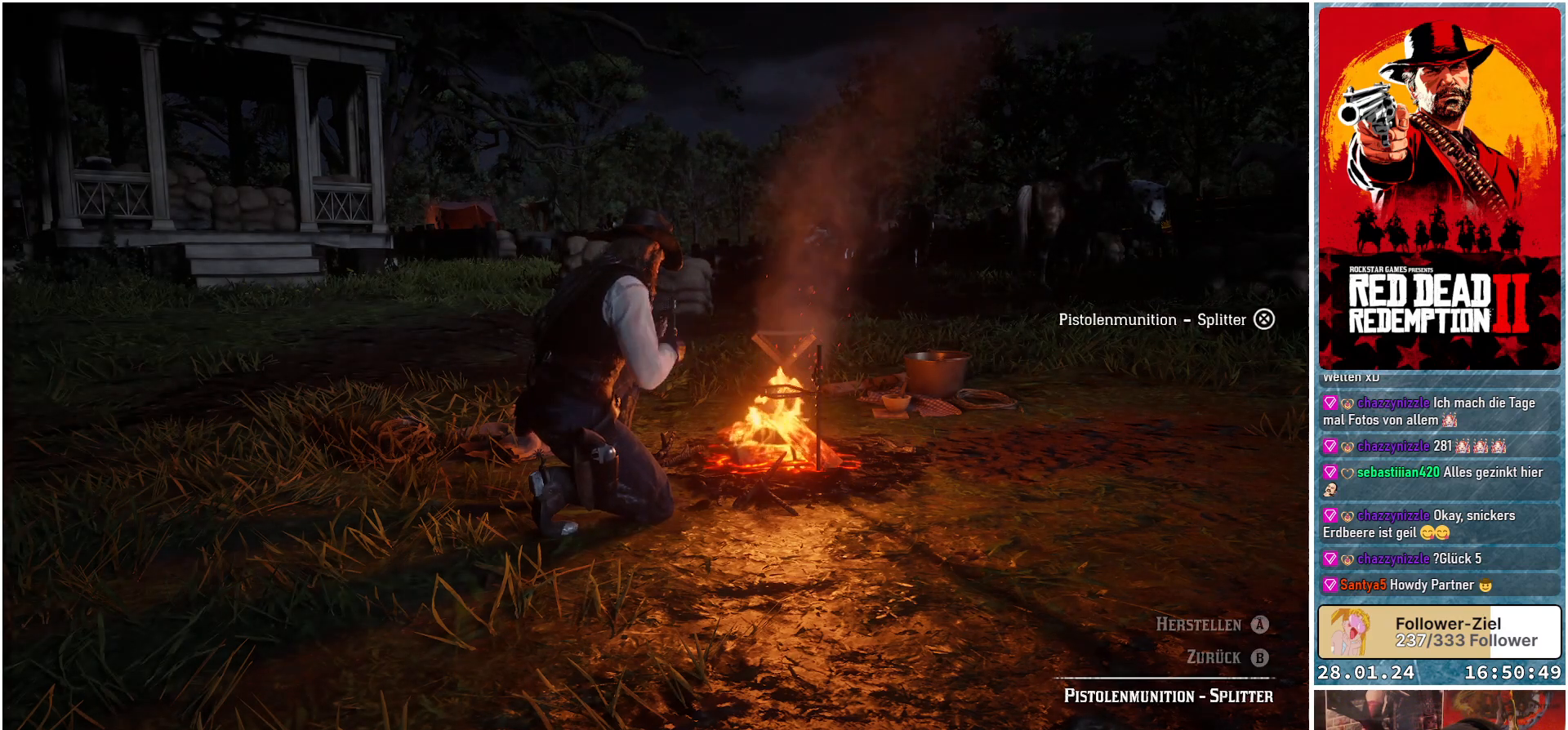
{"buttons": ["A"], "left_stick": "center", "right_stick": "center", "events": []}
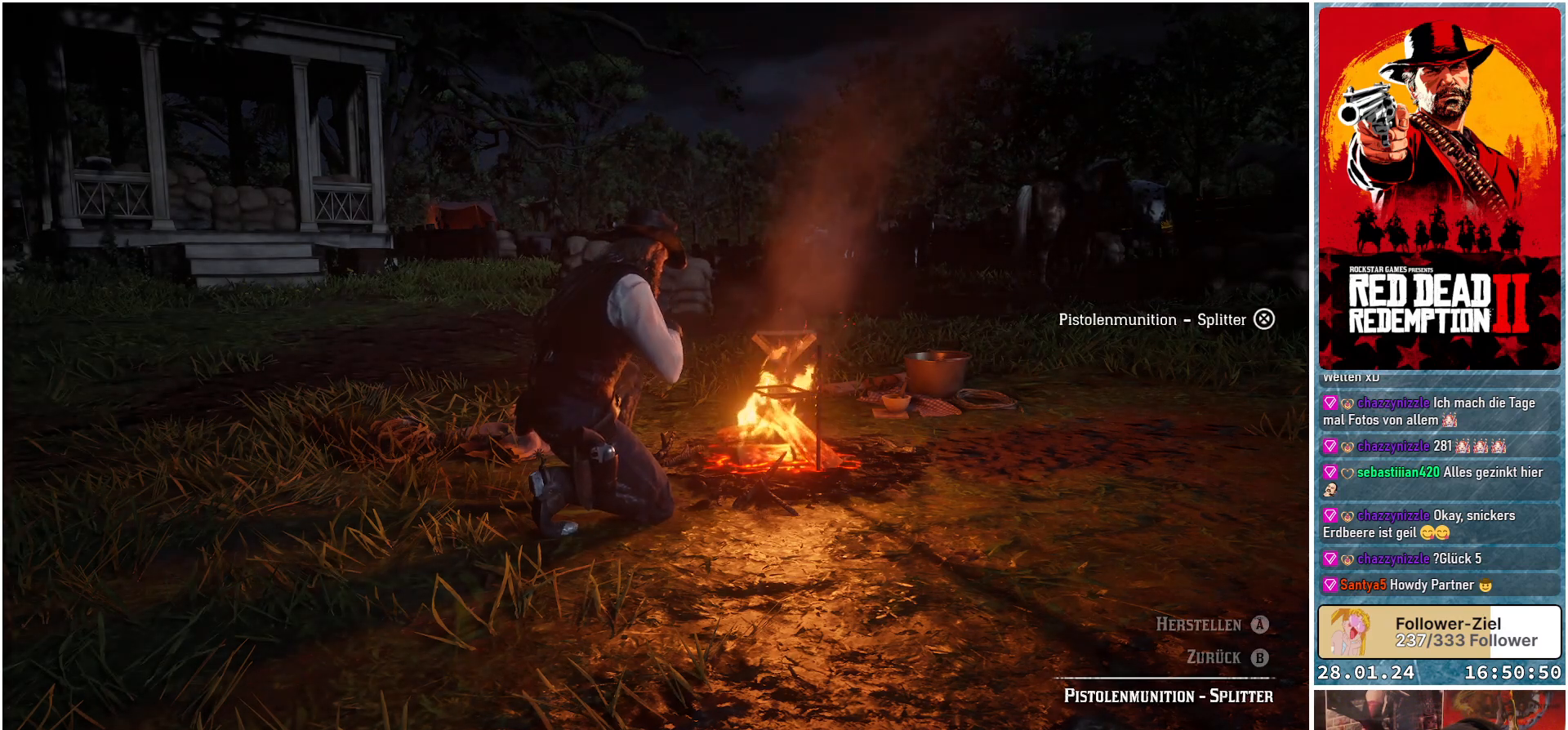
{"buttons": ["A"], "left_stick": "center", "right_stick": "center", "events": []}
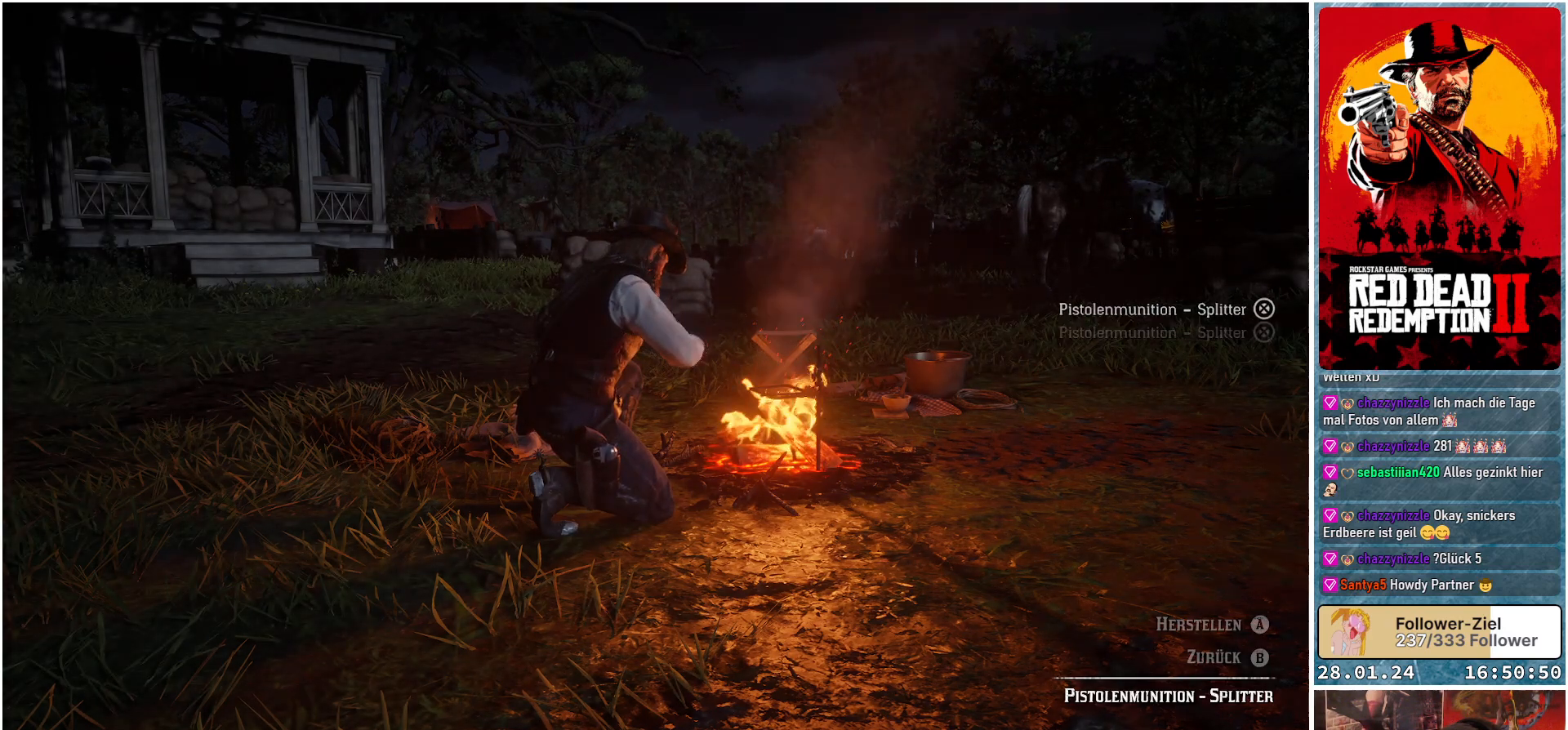
{"buttons": ["A"], "left_stick": "center", "right_stick": "center", "events": []}
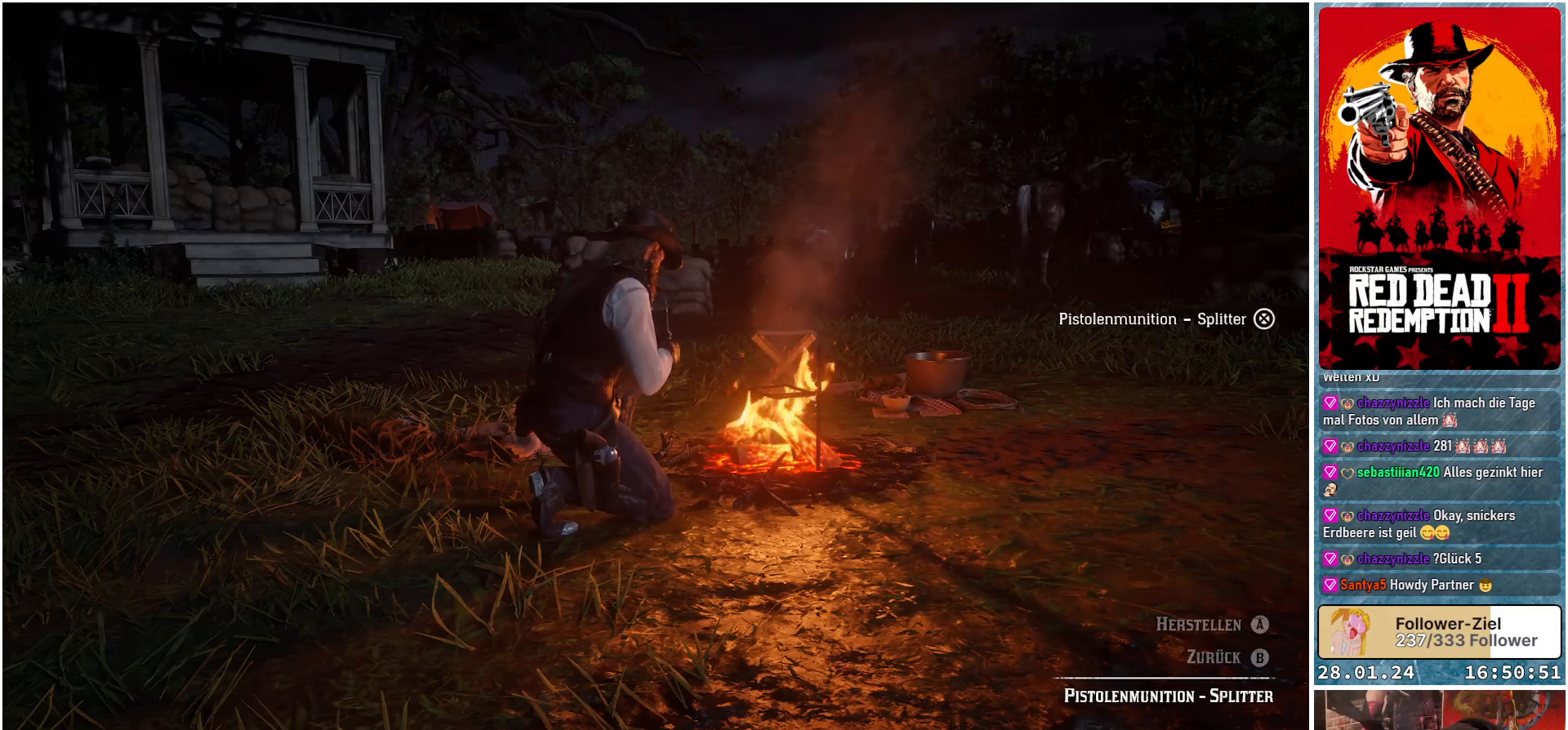
{"buttons": ["A"], "left_stick": "center", "right_stick": "center", "events": []}
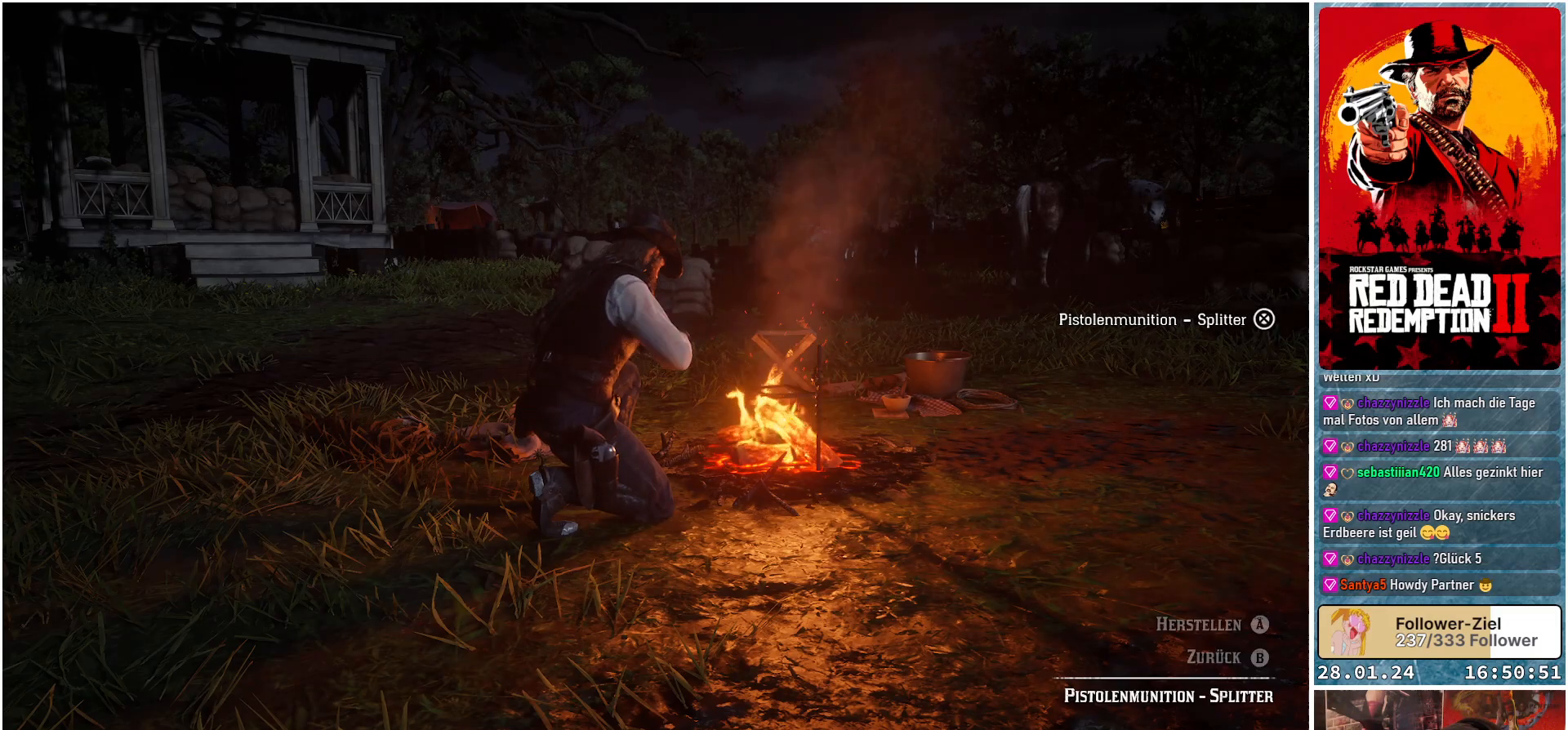
{"buttons": ["A"], "left_stick": "center", "right_stick": "center", "events": []}
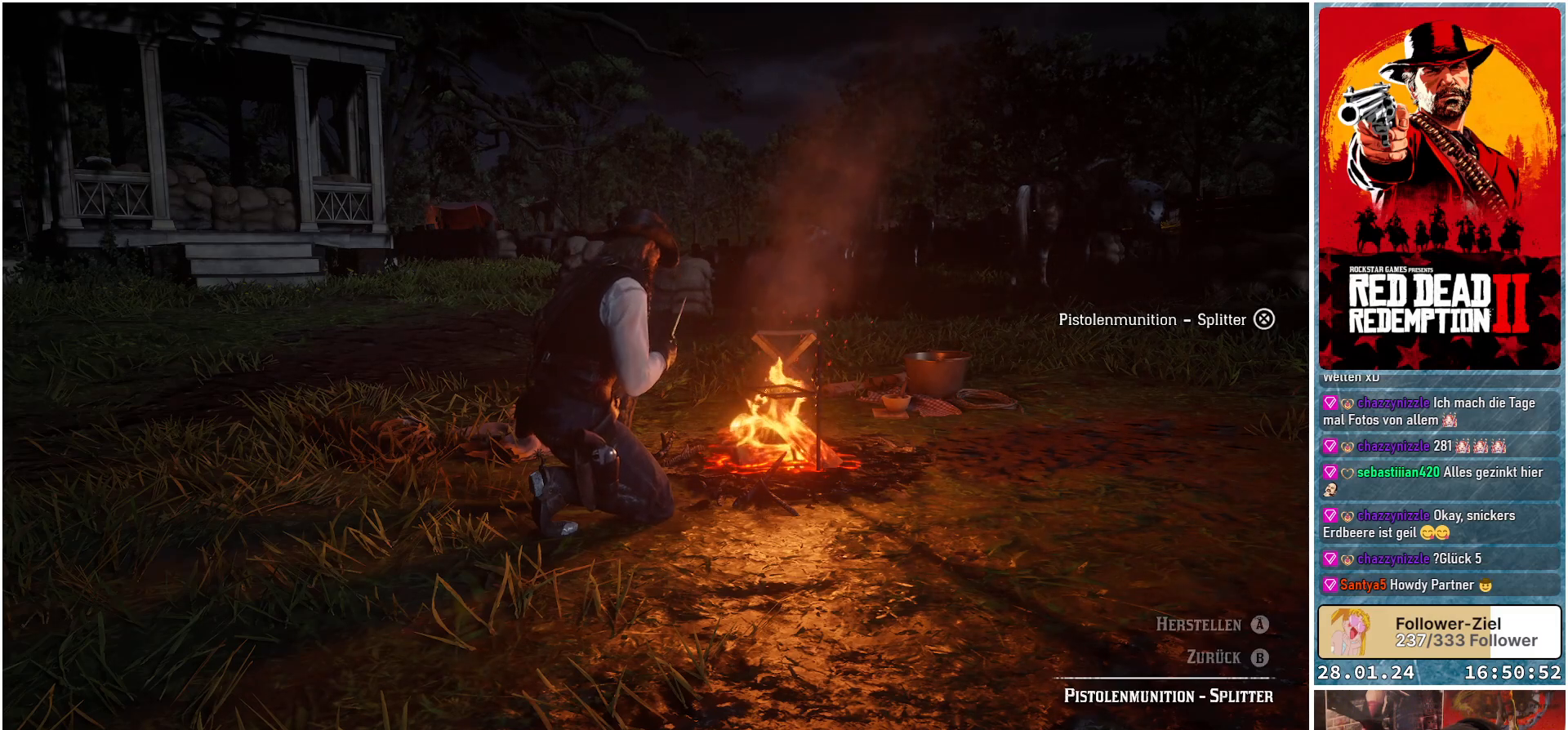
{"buttons": ["A"], "left_stick": "center", "right_stick": "center", "events": []}
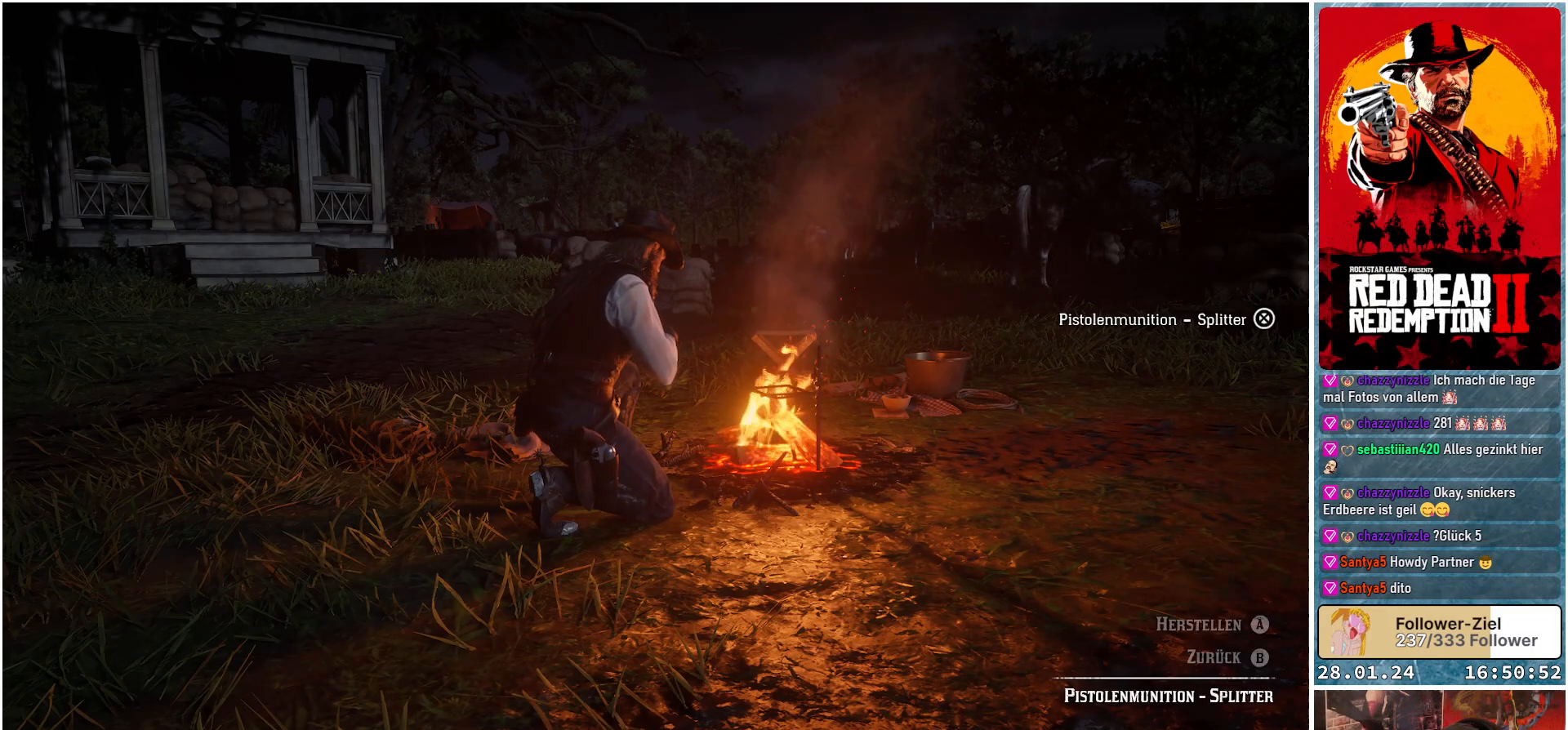
{"buttons": ["A"], "left_stick": "center", "right_stick": "center", "events": []}
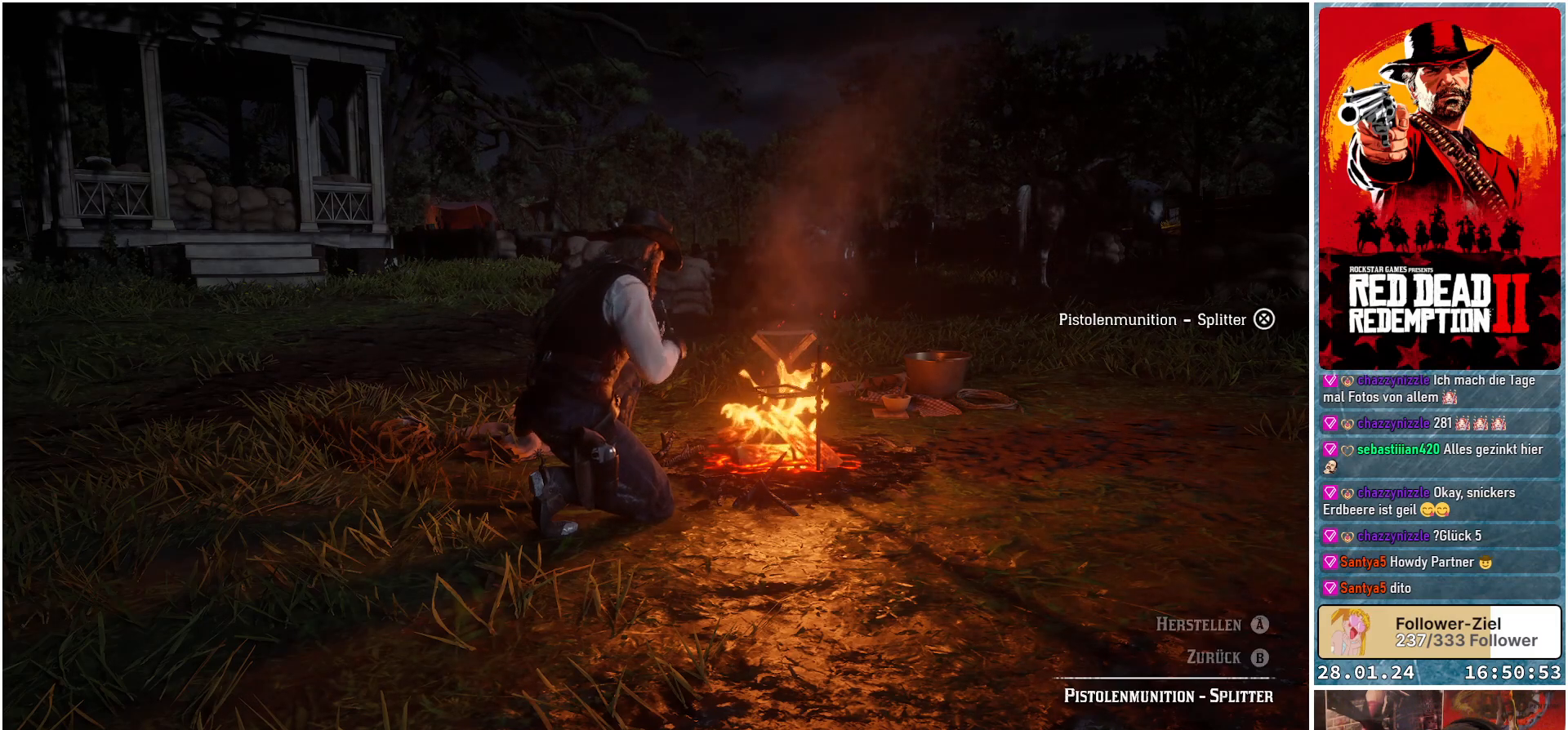
{"buttons": ["A"], "left_stick": "center", "right_stick": "center", "events": []}
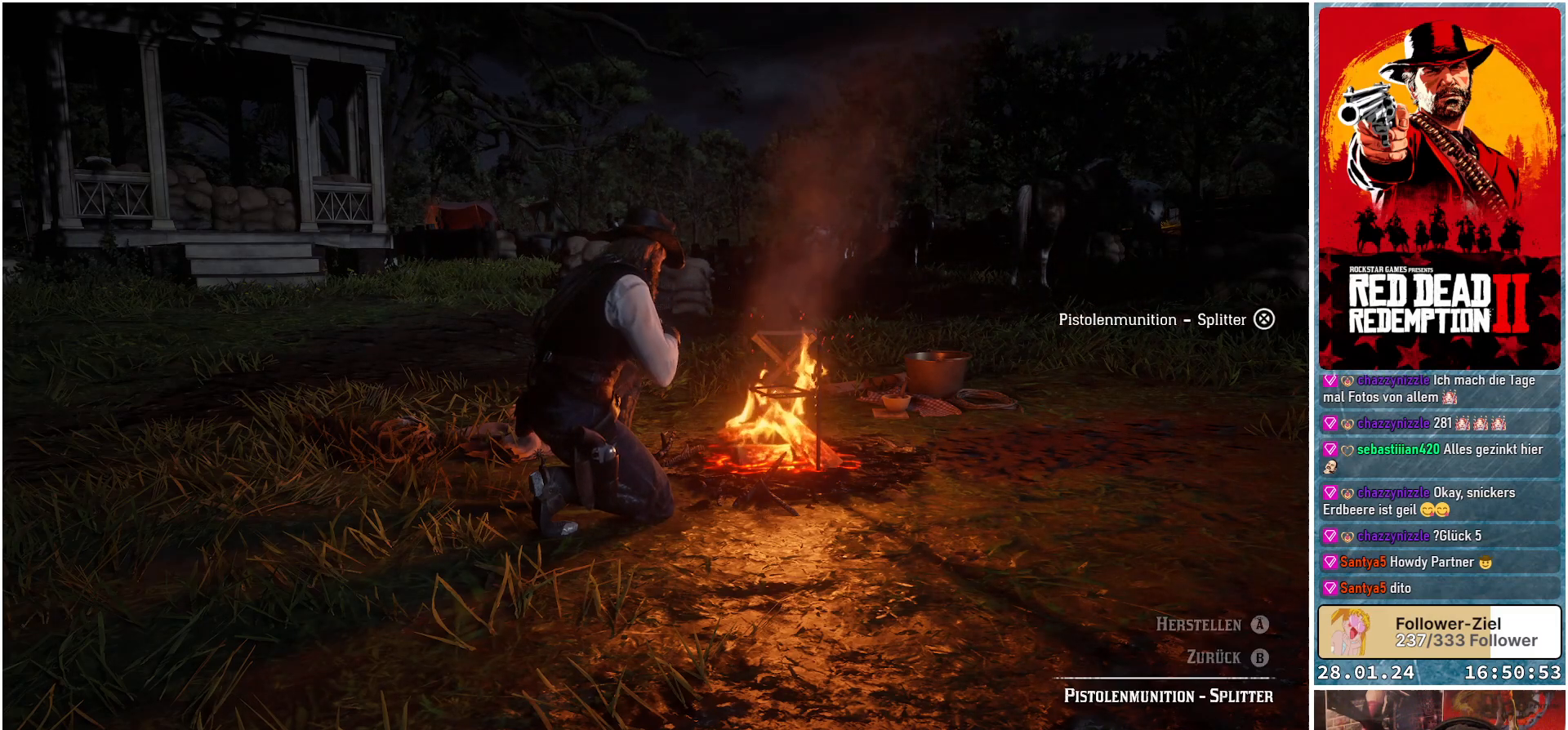
{"buttons": ["A"], "left_stick": "center", "right_stick": "center", "events": []}
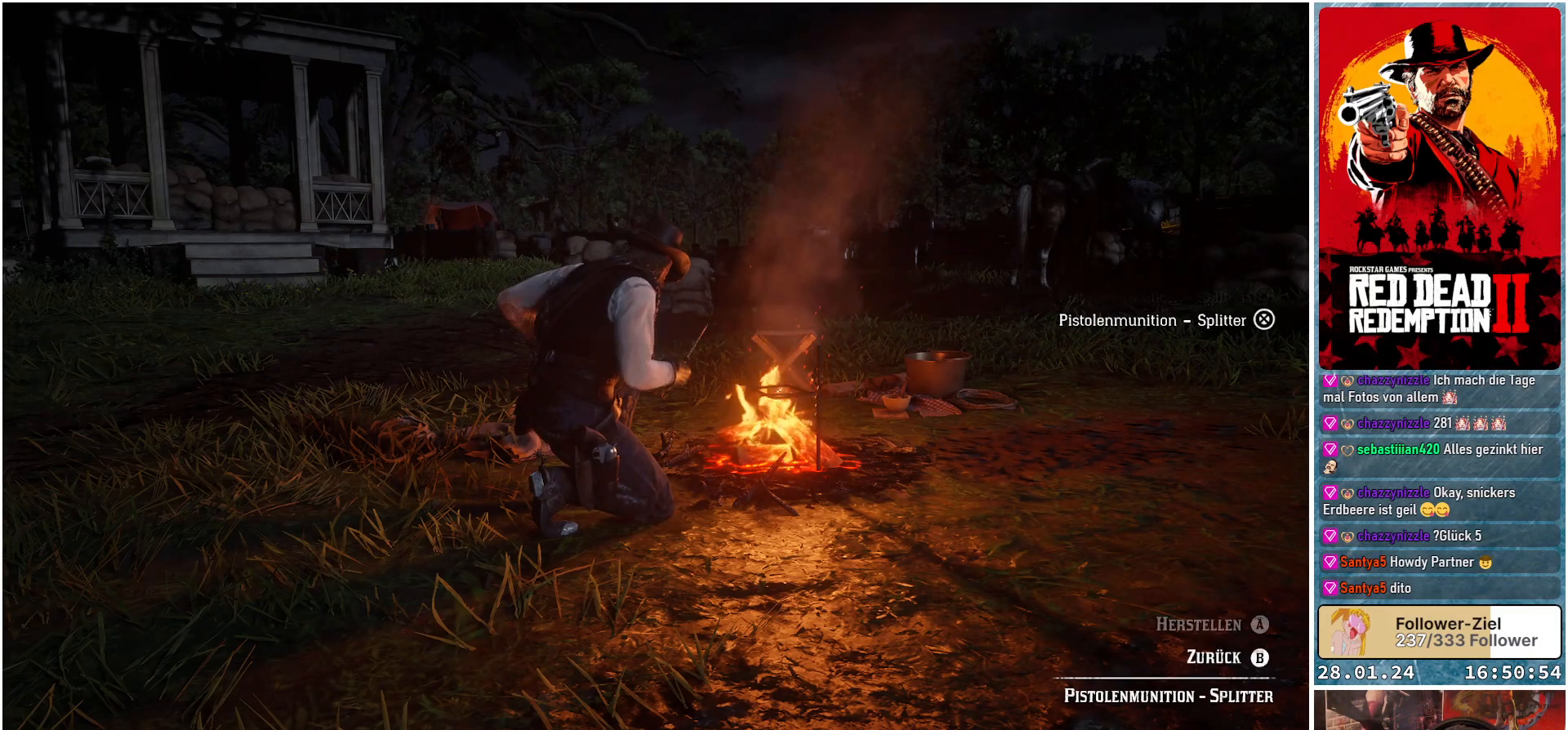
{"buttons": ["A"], "left_stick": "center", "right_stick": "center", "events": []}
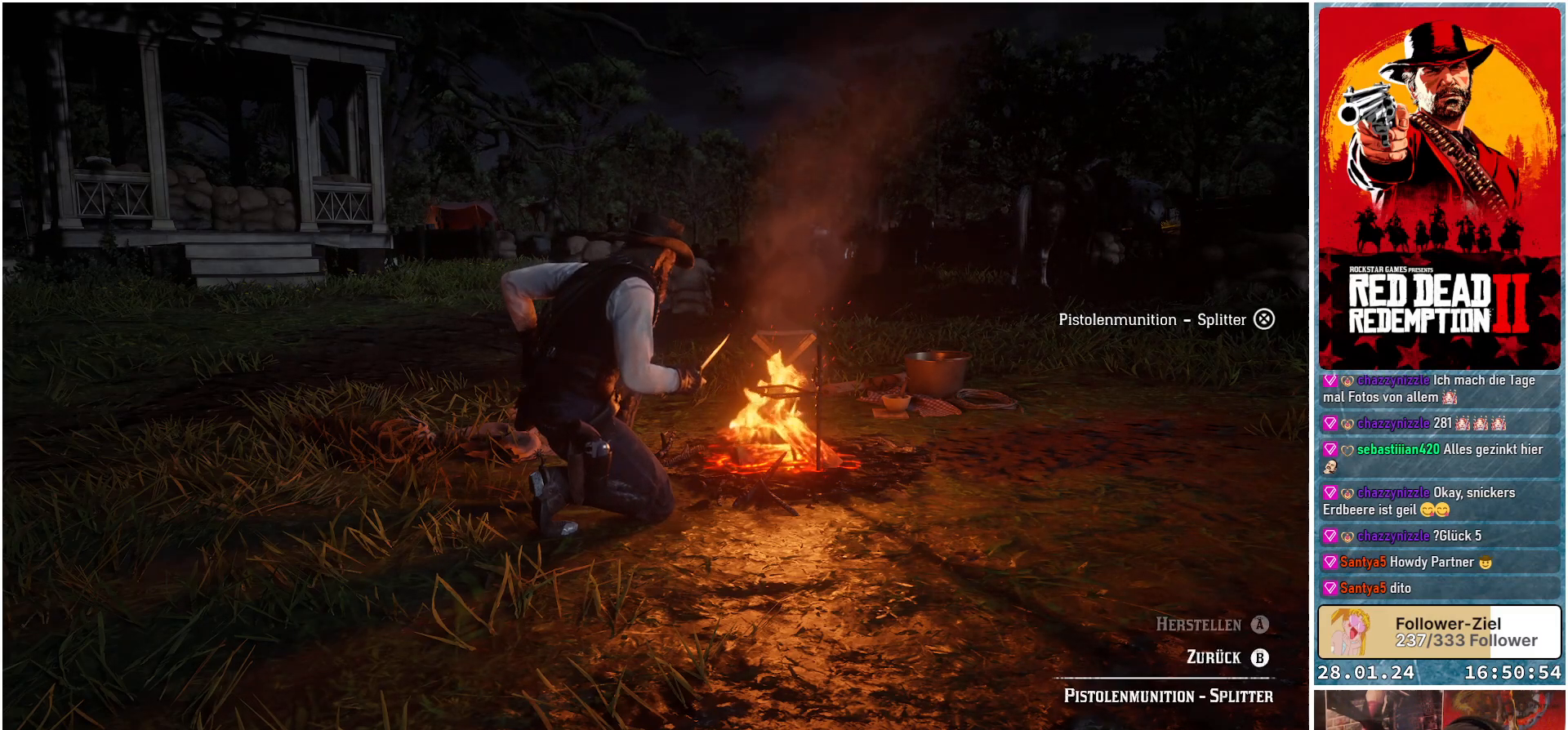
{"buttons": [], "left_stick": "center", "right_stick": "center", "events": [[467, "A", "up"]]}
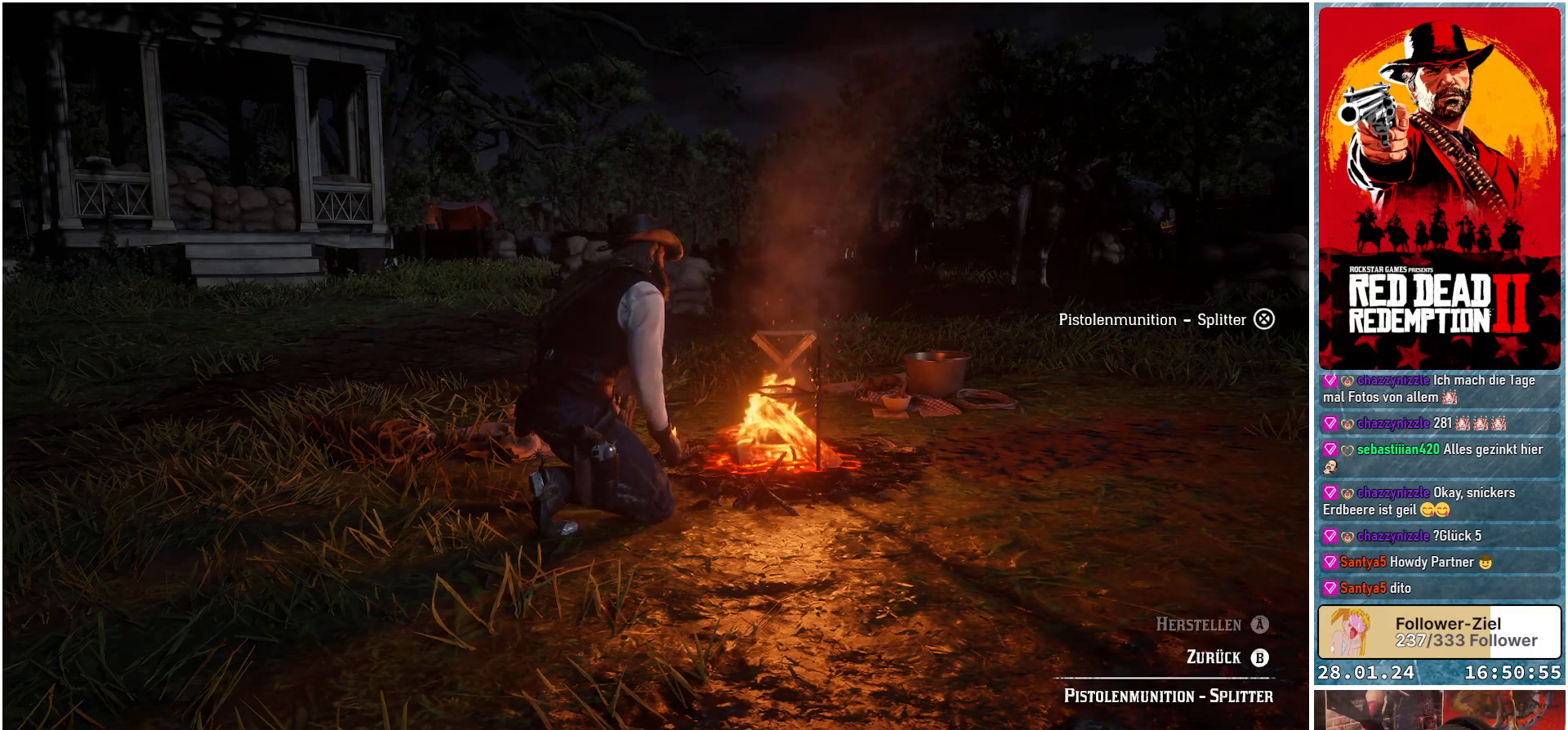
{"buttons": [], "left_stick": "center", "right_stick": "center", "events": []}
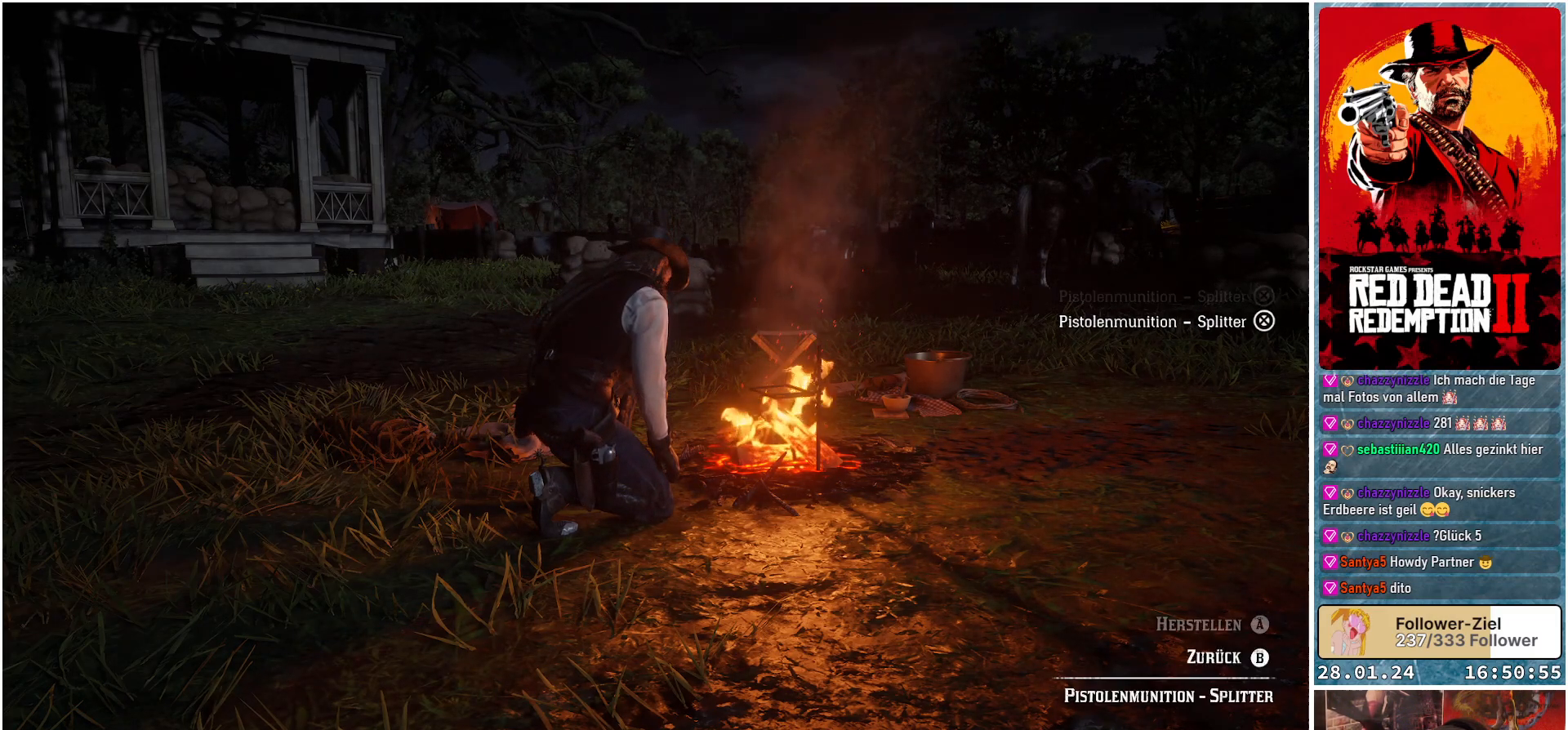
{"buttons": [], "left_stick": "center", "right_stick": "center", "events": []}
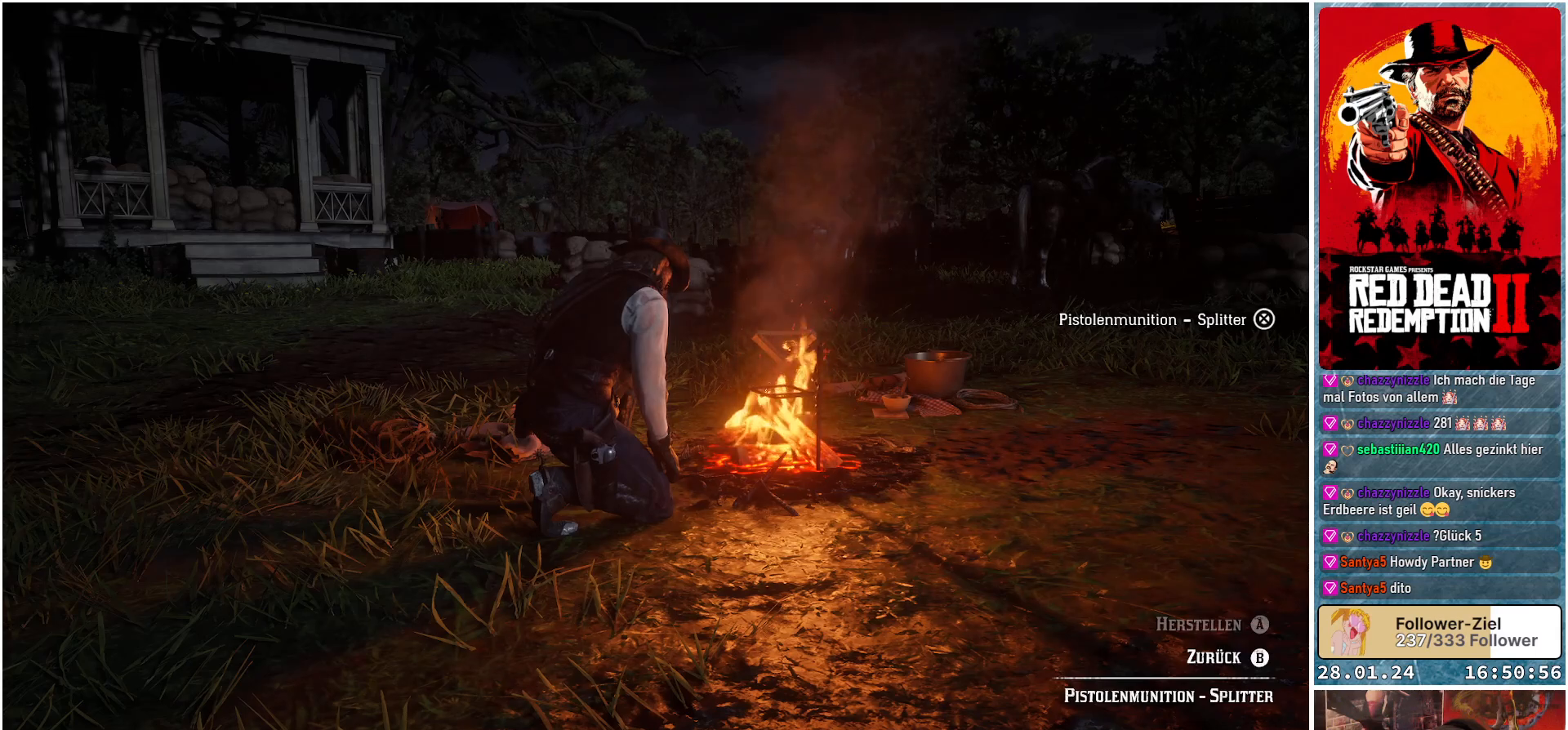
{"buttons": [], "left_stick": "center", "right_stick": "center", "events": [[283, "B", "down"], [367, "B", "up"]]}